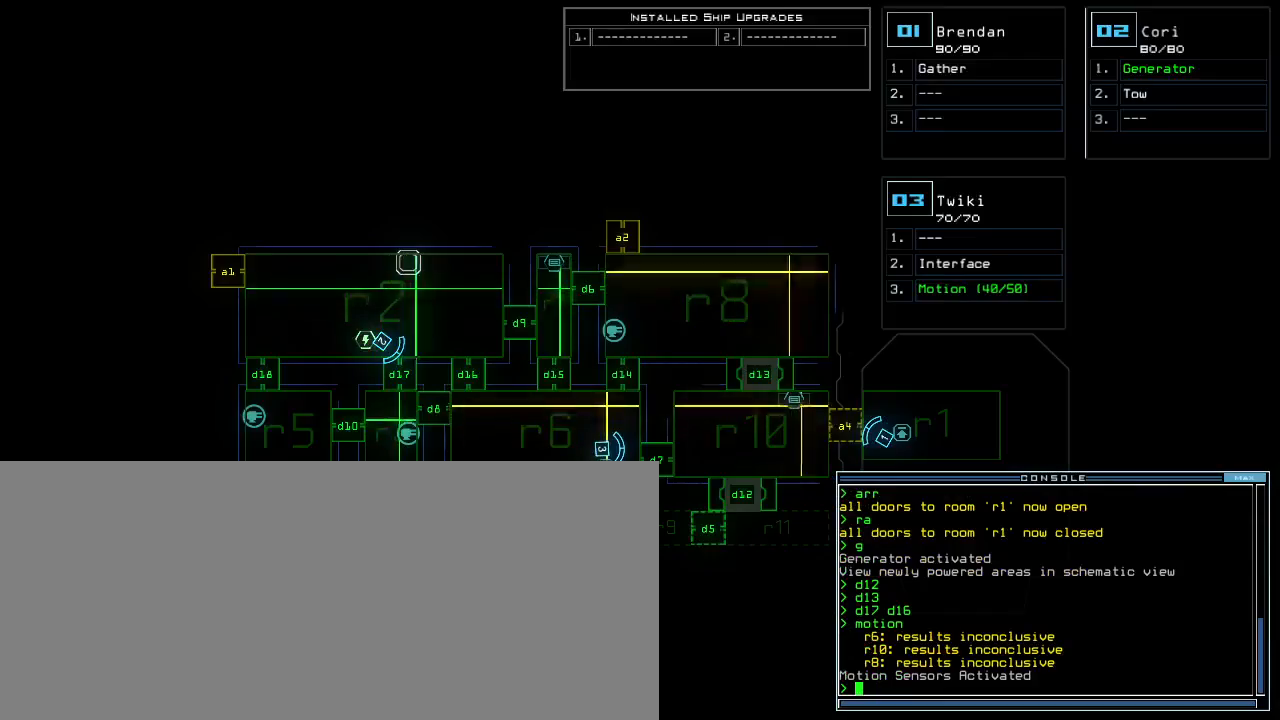
Gameplay with keyboard; each line is a JSON object with the keys held at the frame after it. "events" lists presses ("down") and releases ("up") of ".", "0", "1", "2", "3", "4", "5", "6", "7", "8", "9", "a", "b", "backspace", "c", "caps_lock", "comma", "ctrl_l", "ctrl_r", "d", "down", "e", "equals", "escape", "f", "f8", "g", "h", "i", "j", "k", "l", "left", "m", "minus", "n", "o", "p", "q", "quote", "r", "return", "right", "s", "semicolon", "shift_l", "shift_r", "space", "t", "tab", "tilde", "u", "up", "v", "w", "x", "y" and "z" between this image and that frame as [ms after this image, input, new state], when the widget could be followed in between. No other keys are recorded. Mouse input is not recorded. Not read: other_keys.
{"keys": [], "events": [[283, "right", "down"], [433, "right", "up"]]}
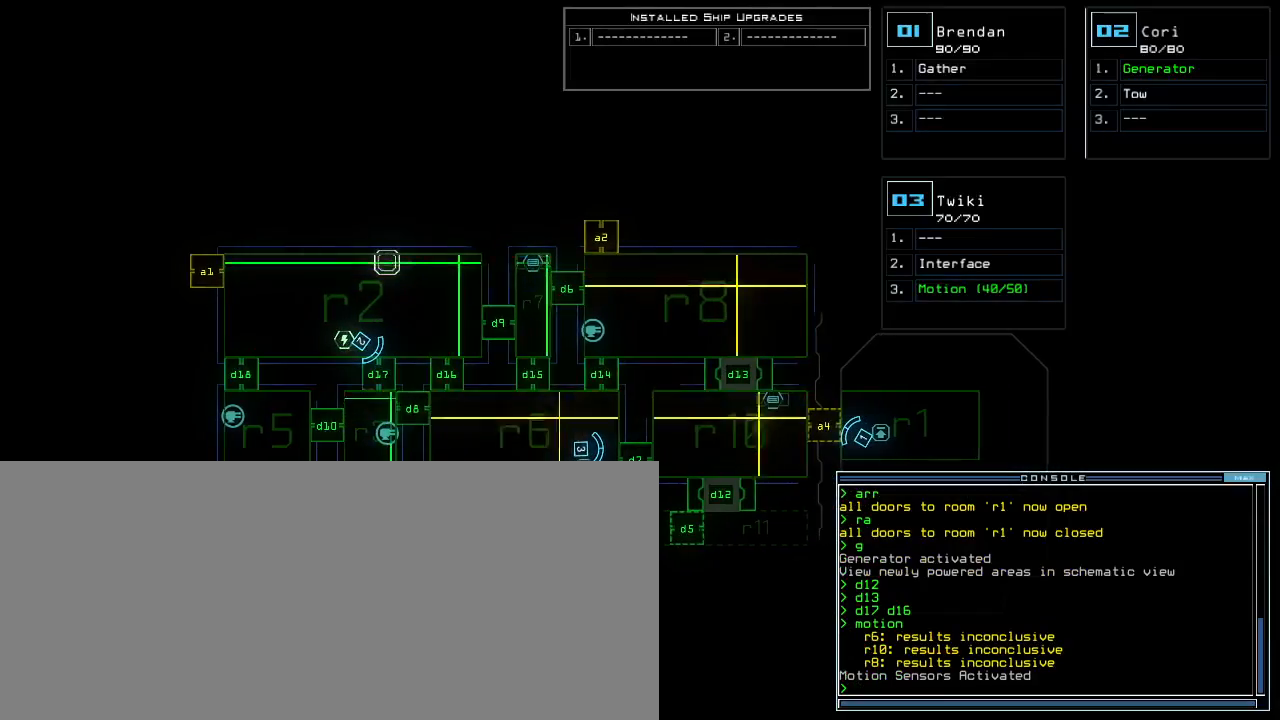
{"keys": ["right"], "events": [[150, "right", "down"]]}
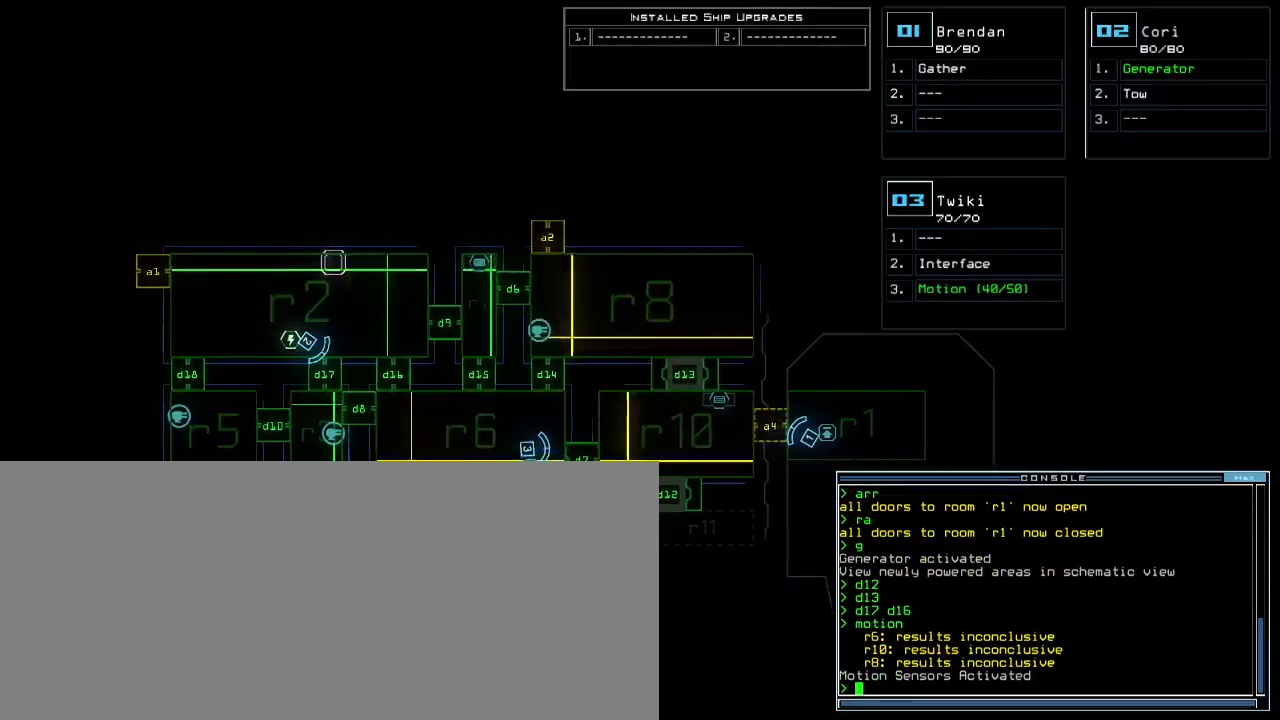
{"keys": [], "events": [[200, "right", "up"]]}
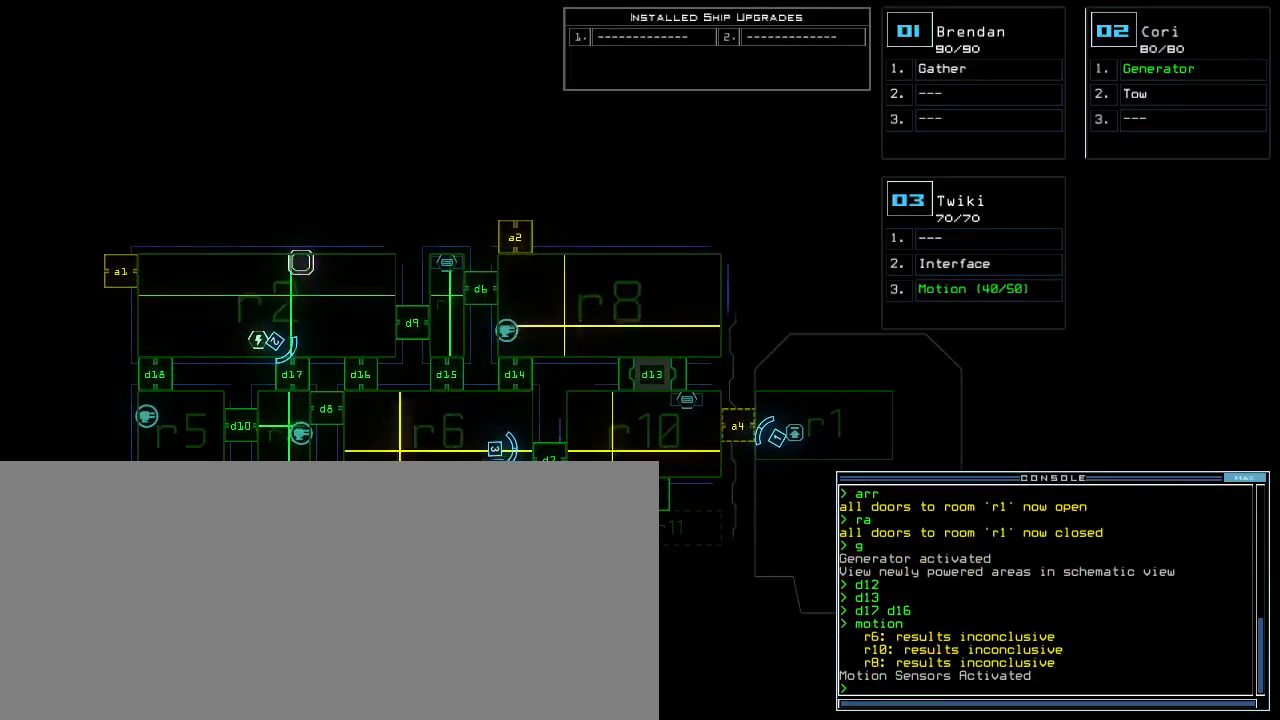
{"keys": [], "events": []}
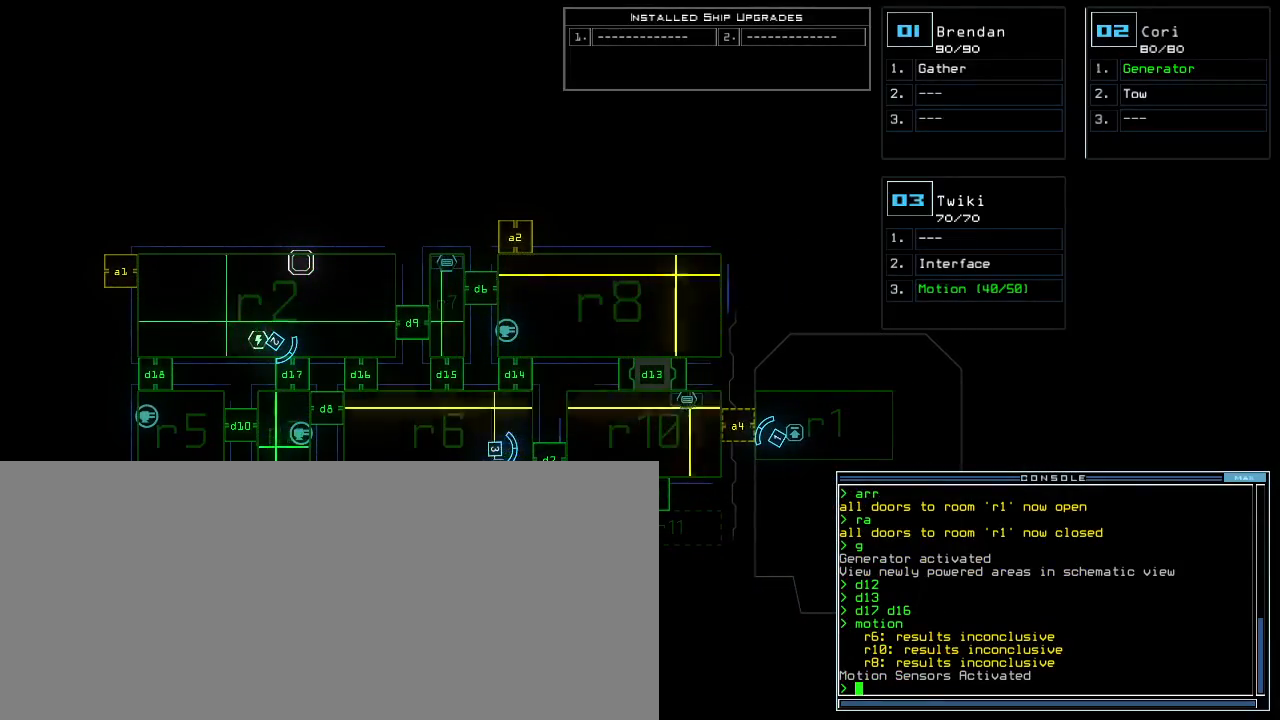
{"keys": [], "events": []}
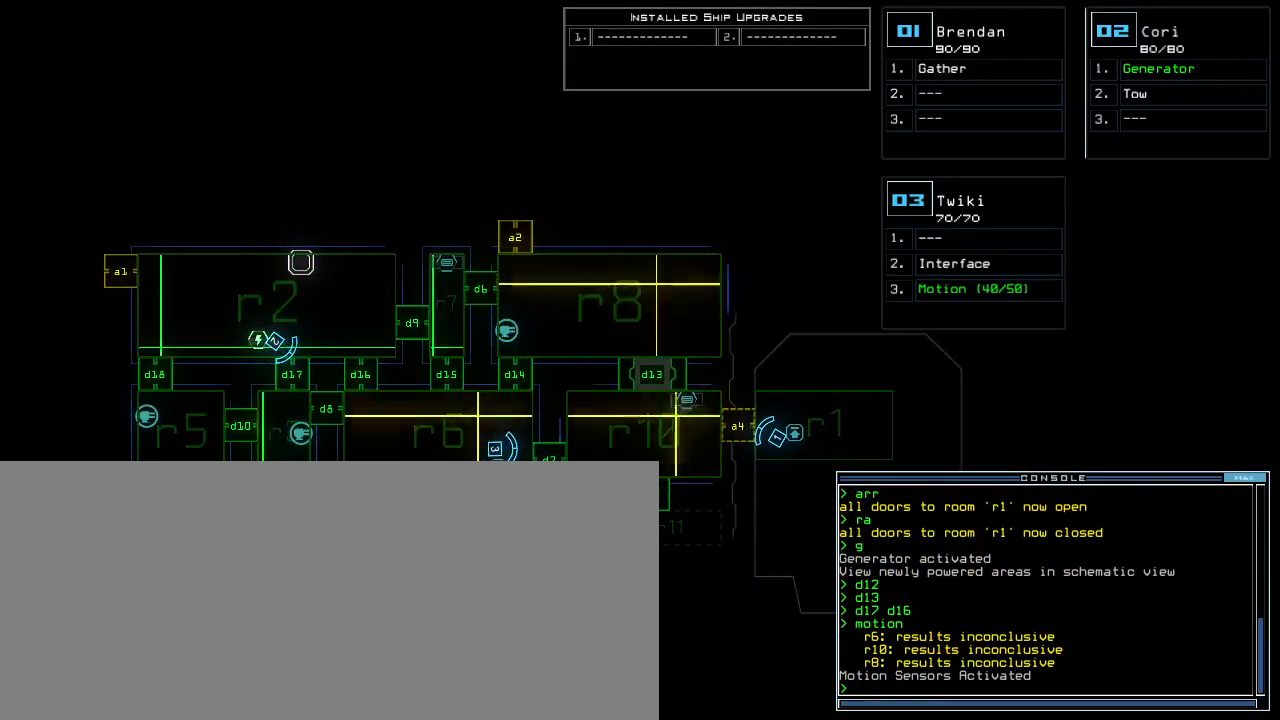
{"keys": [], "events": []}
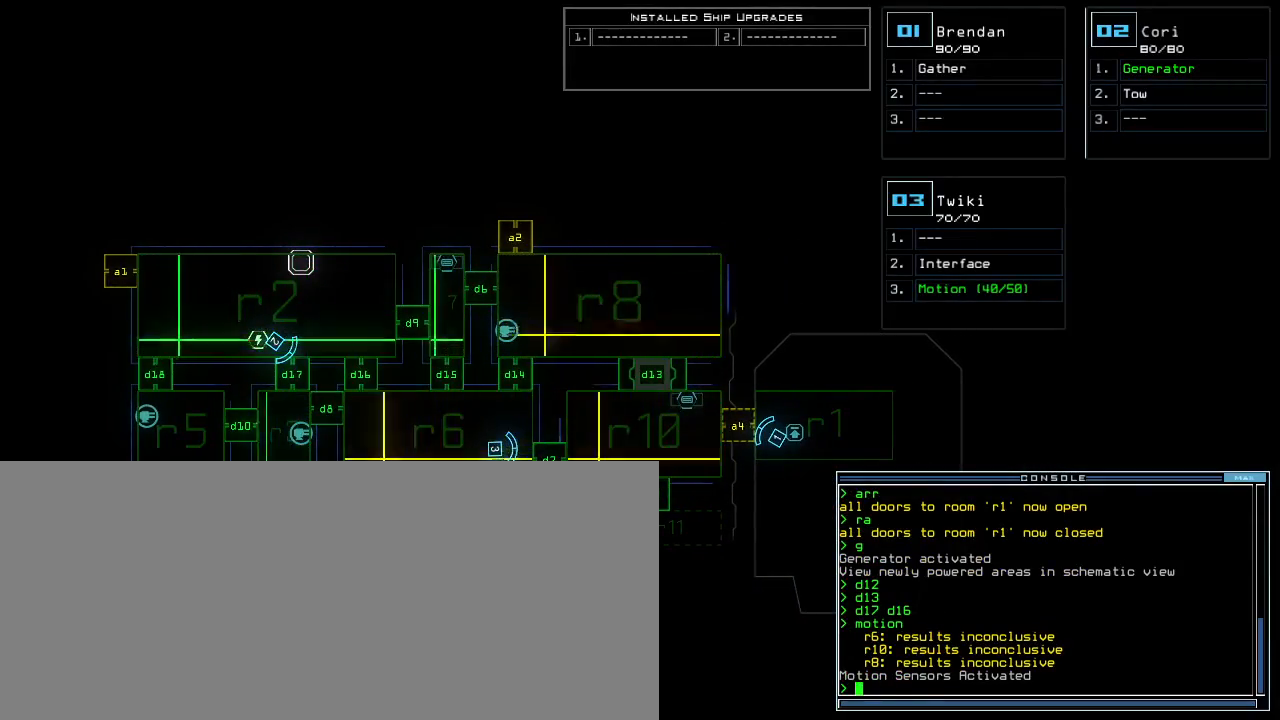
{"keys": ["up"], "events": [[283, "3", "down"], [317, "up", "down"], [383, "3", "up"]]}
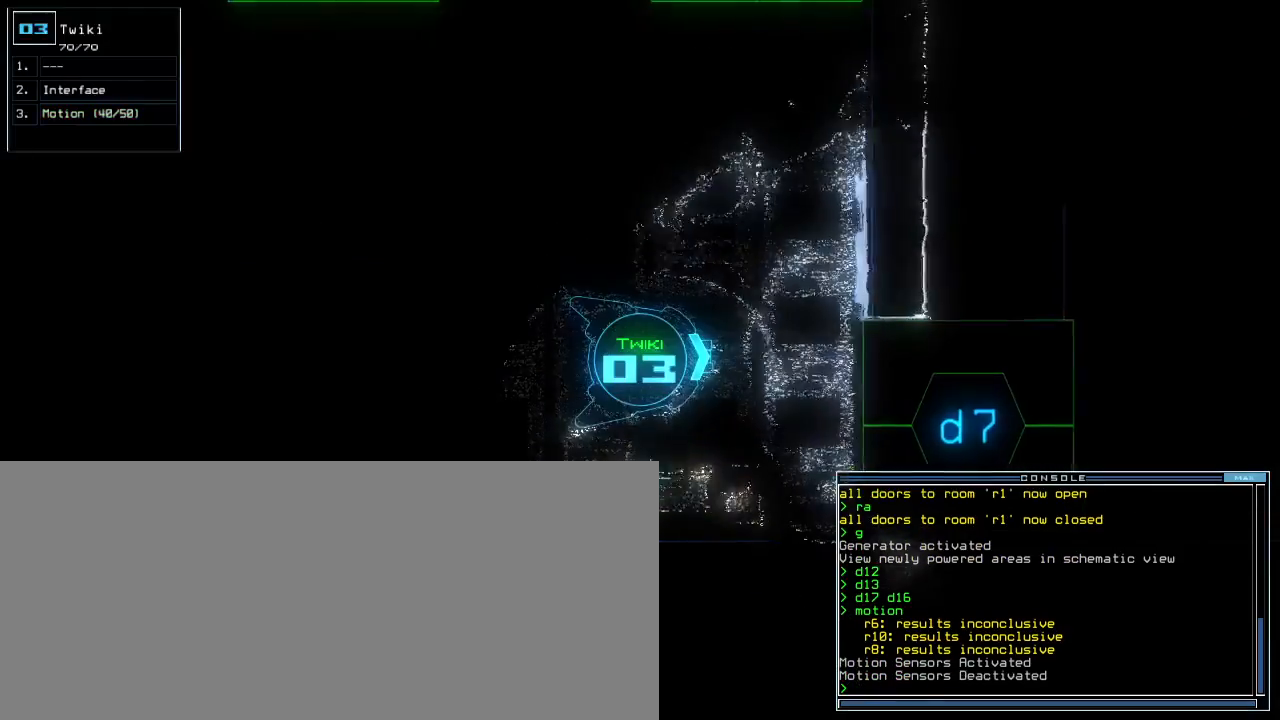
{"keys": ["up"], "events": [[17, "shift_r", "down"], [100, "shift_r", "up"]]}
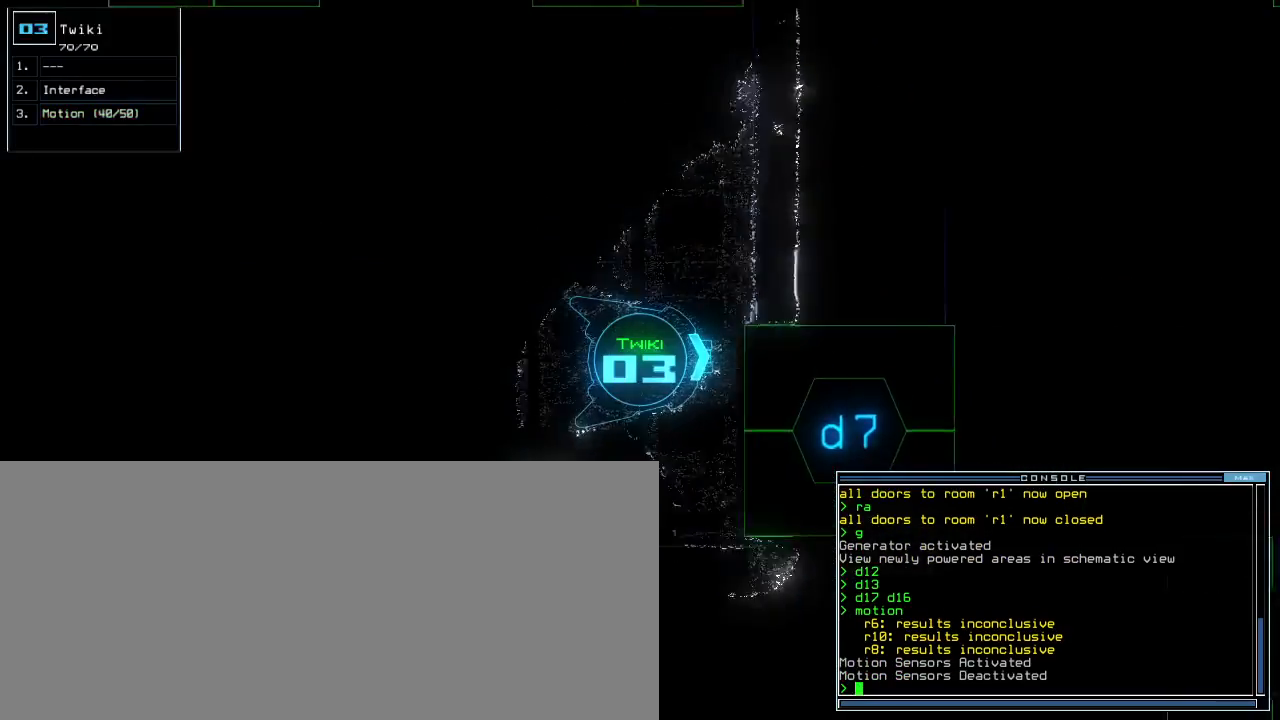
{"keys": ["left"], "events": [[133, "up", "up"], [267, "left", "down"]]}
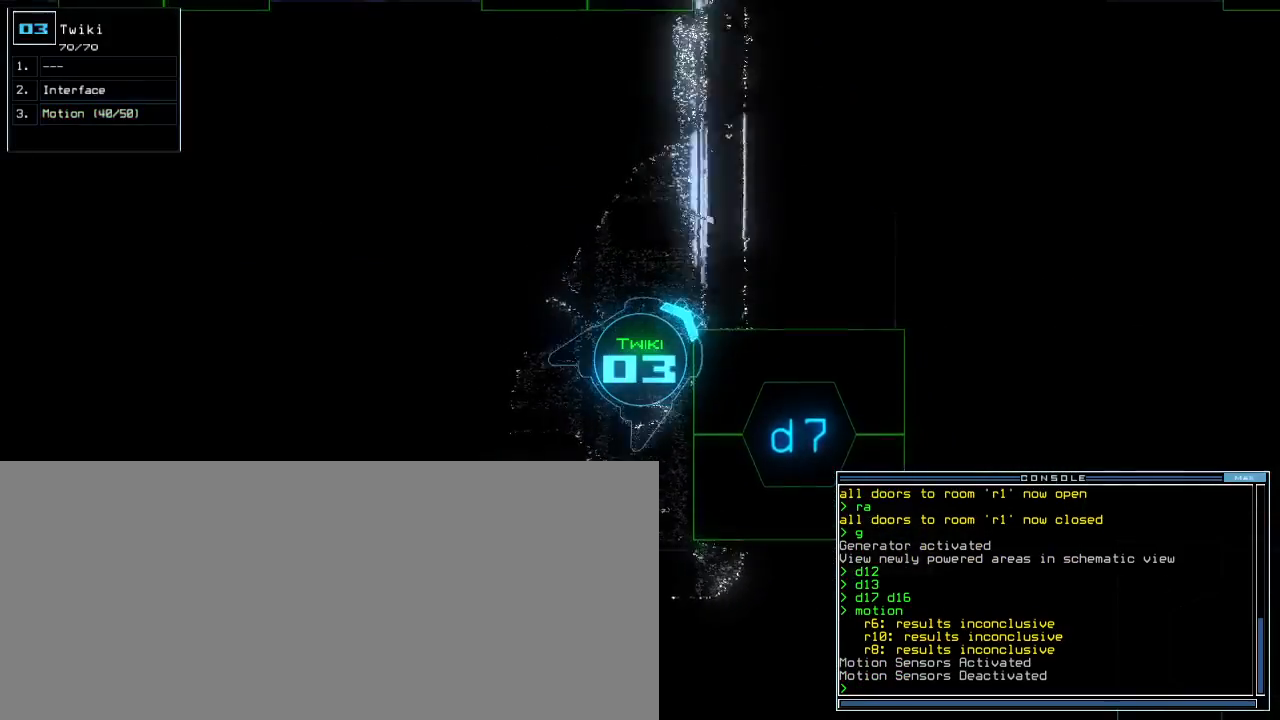
{"keys": [], "events": [[33, "up", "down"], [267, "space", "down"], [317, "left", "up"], [350, "up", "up"], [467, "space", "up"]]}
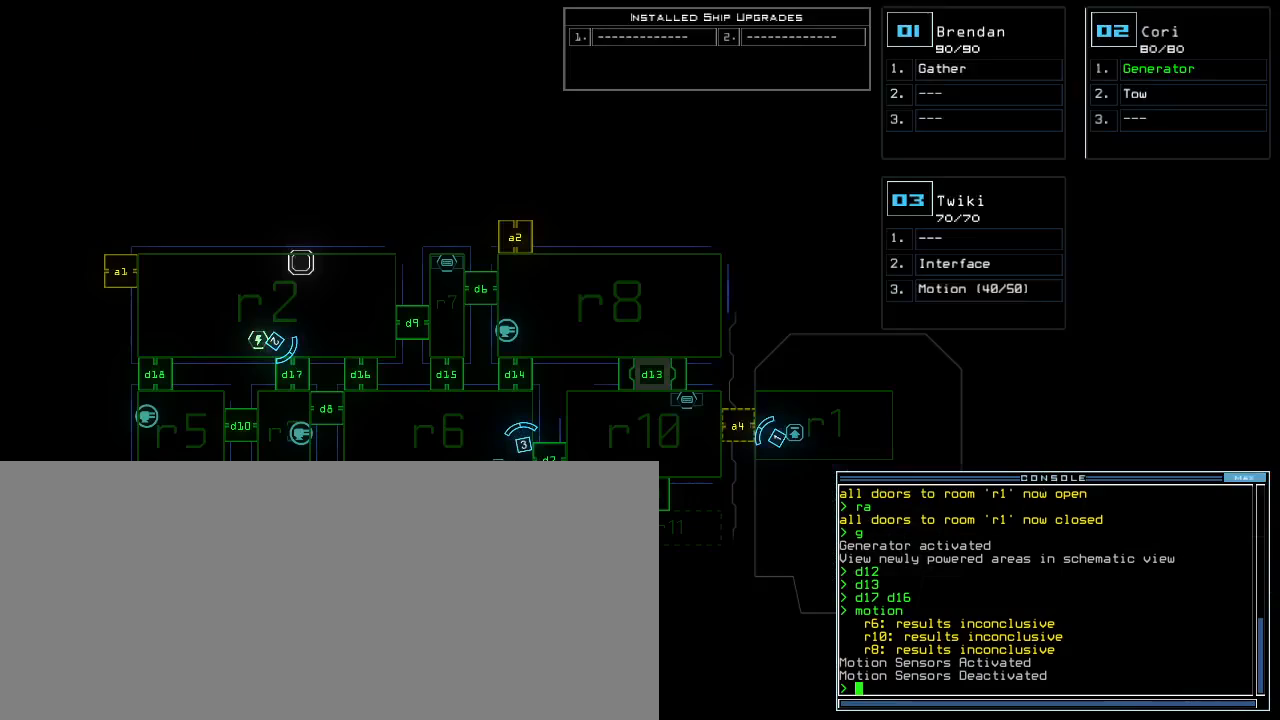
{"keys": ["d"], "events": [[433, "d", "down"]]}
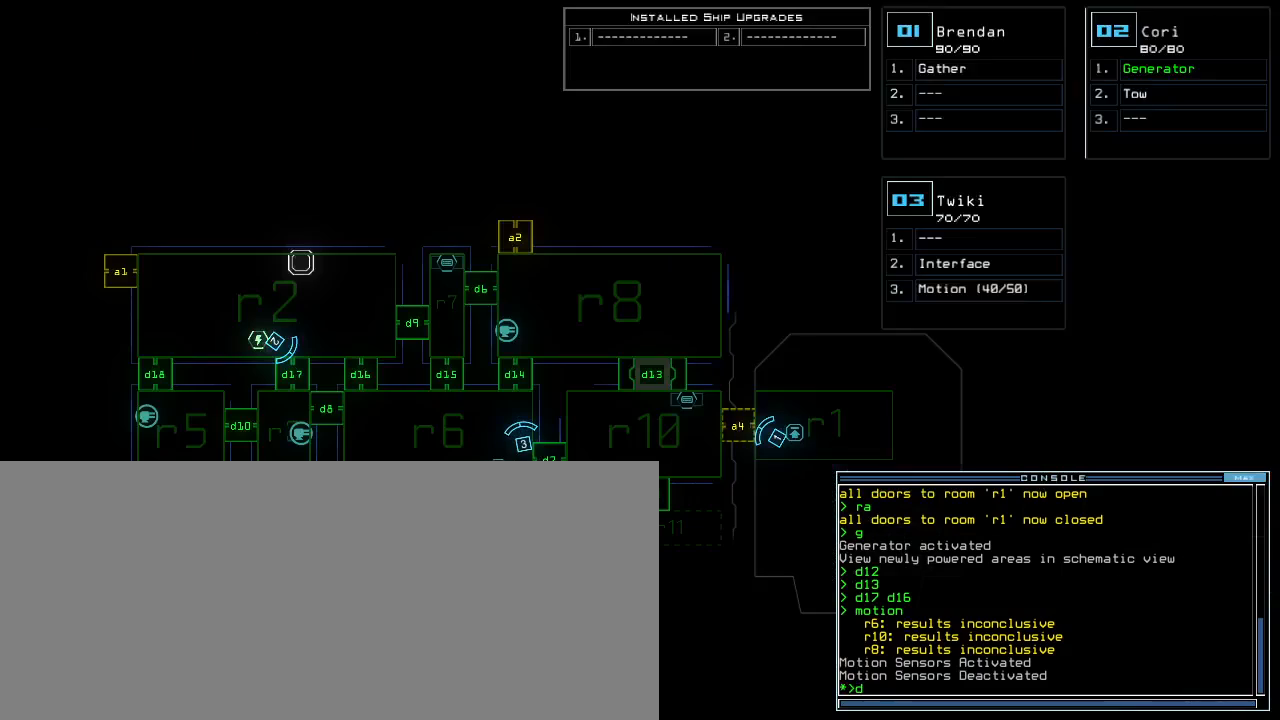
{"keys": [], "events": [[33, "d", "up"], [167, "1", "down"], [250, "1", "up"], [350, "2", "down"], [433, "return", "down"], [450, "2", "up"], [500, "return", "up"]]}
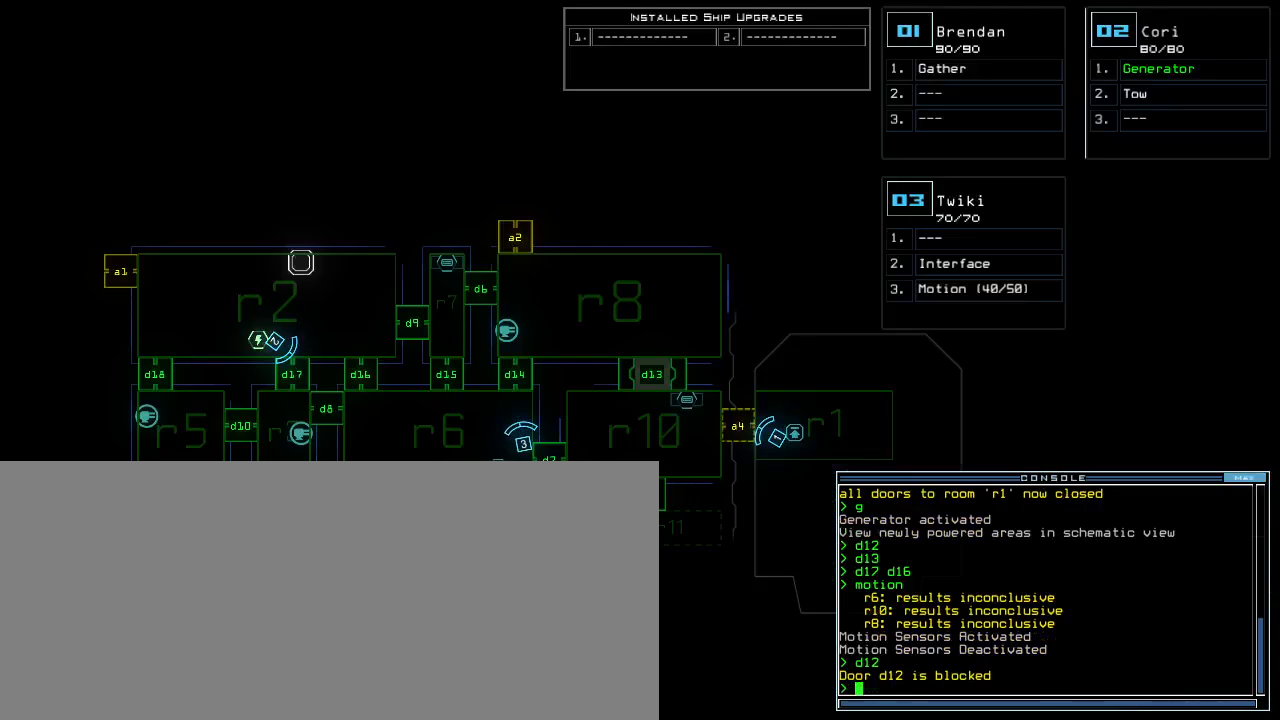
{"keys": [], "events": []}
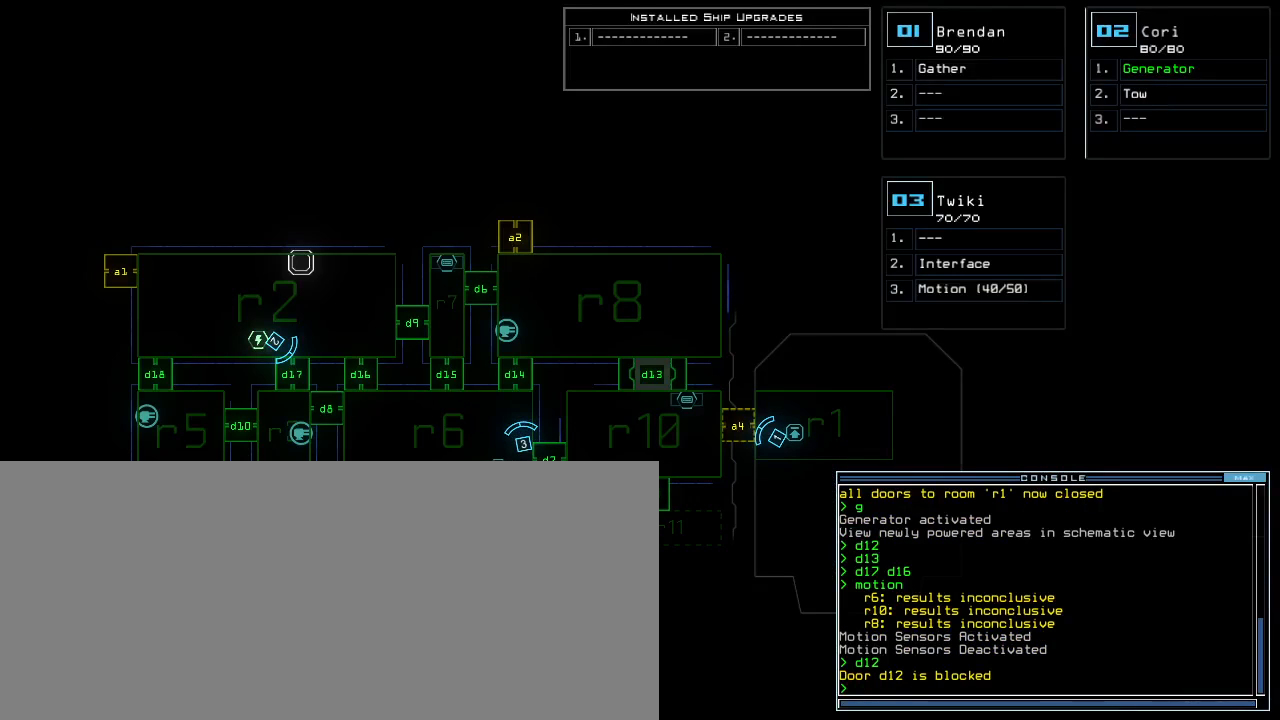
{"keys": [], "events": []}
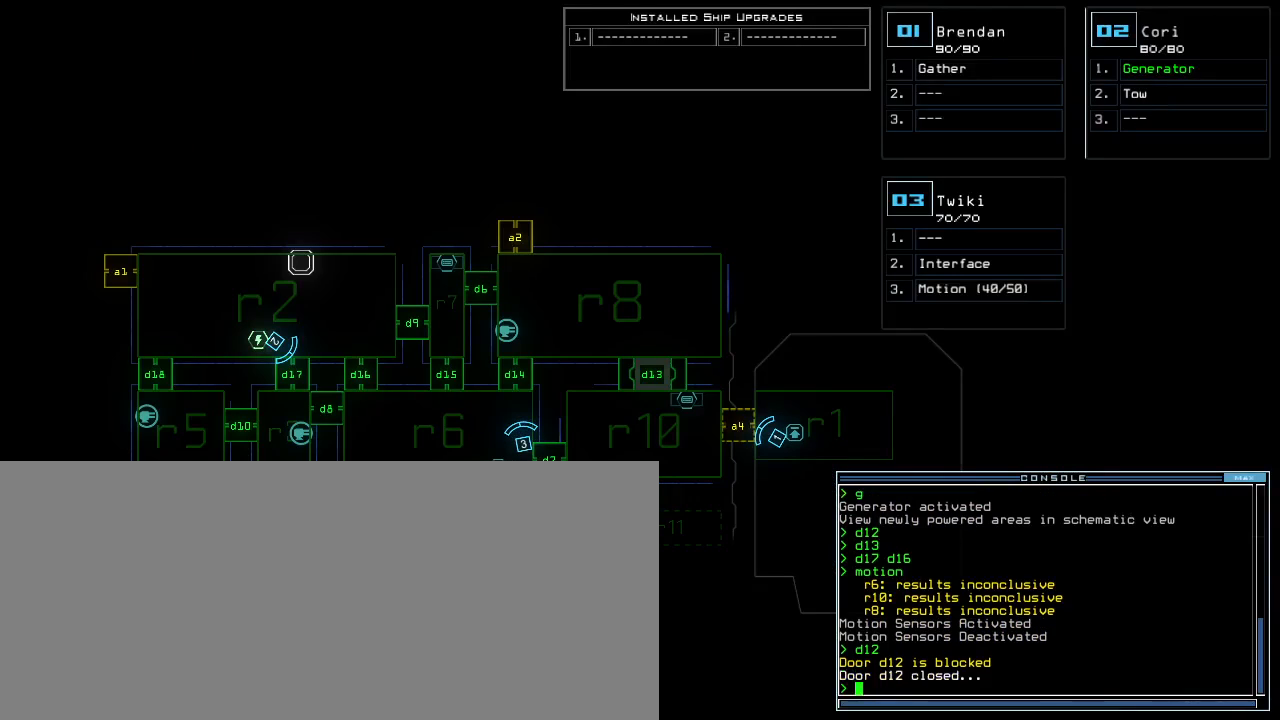
{"keys": [], "events": [[267, "1", "down"], [333, "1", "up"]]}
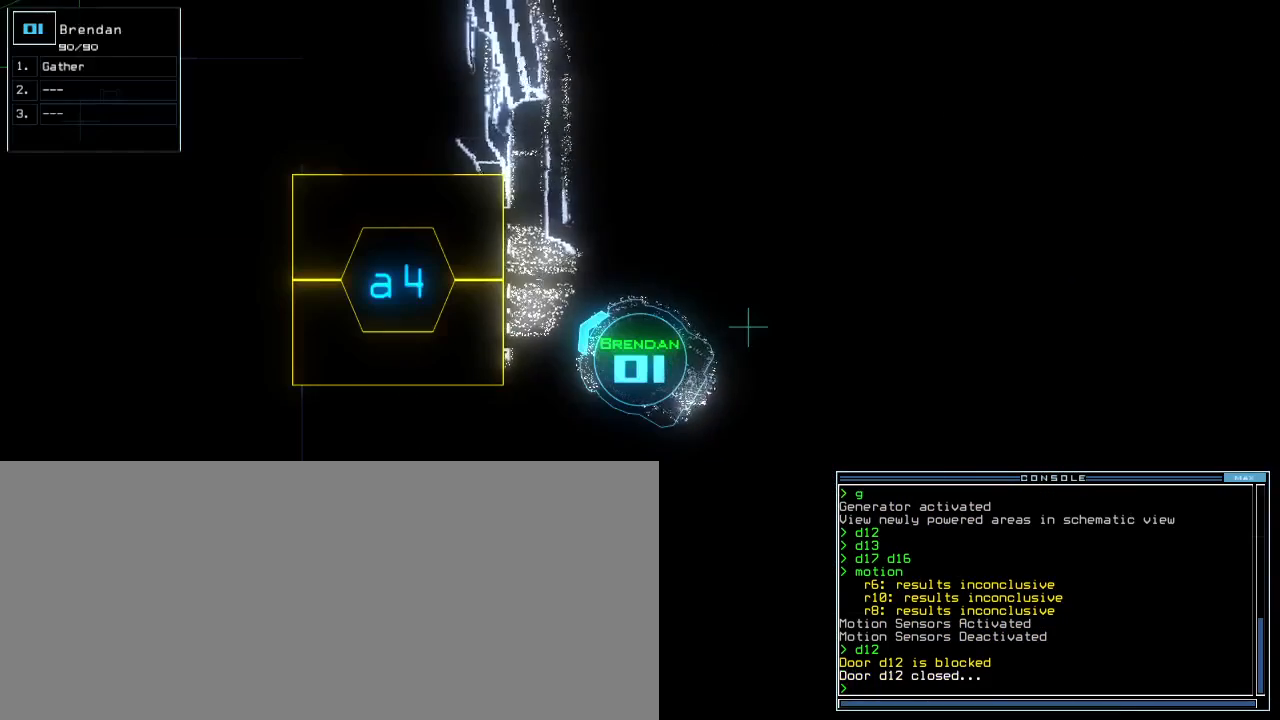
{"keys": [], "events": []}
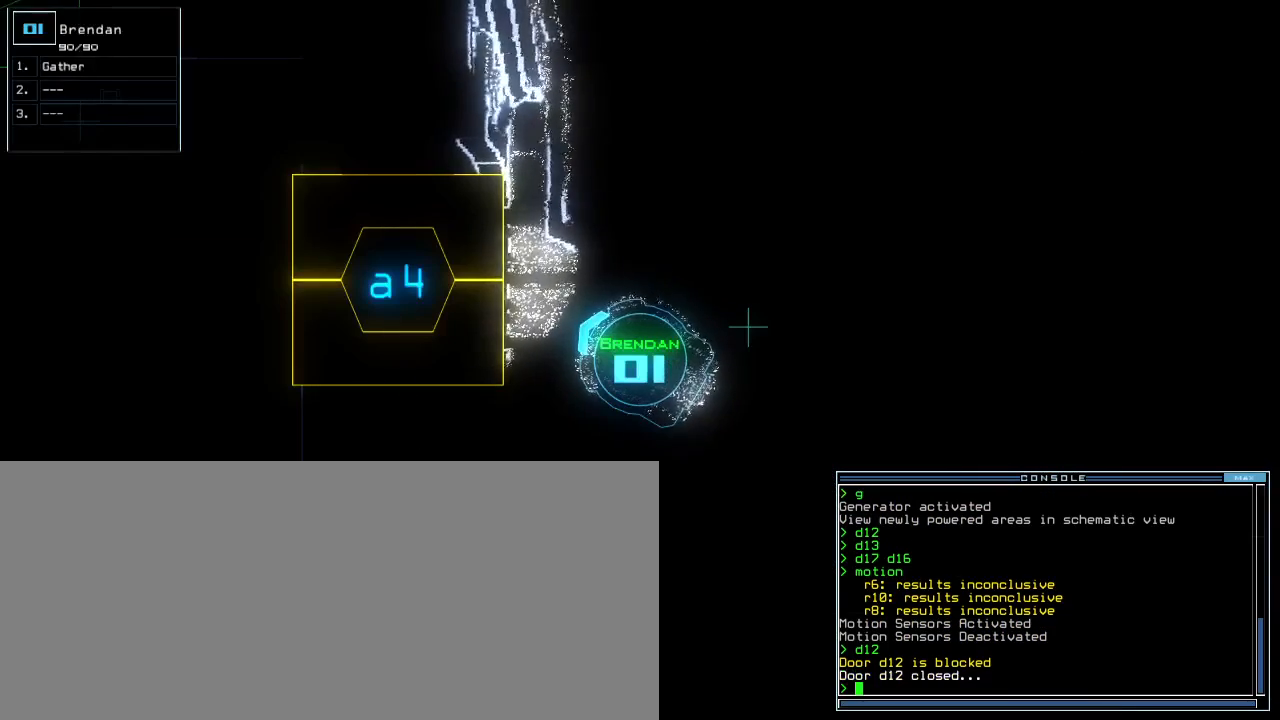
{"keys": [], "events": []}
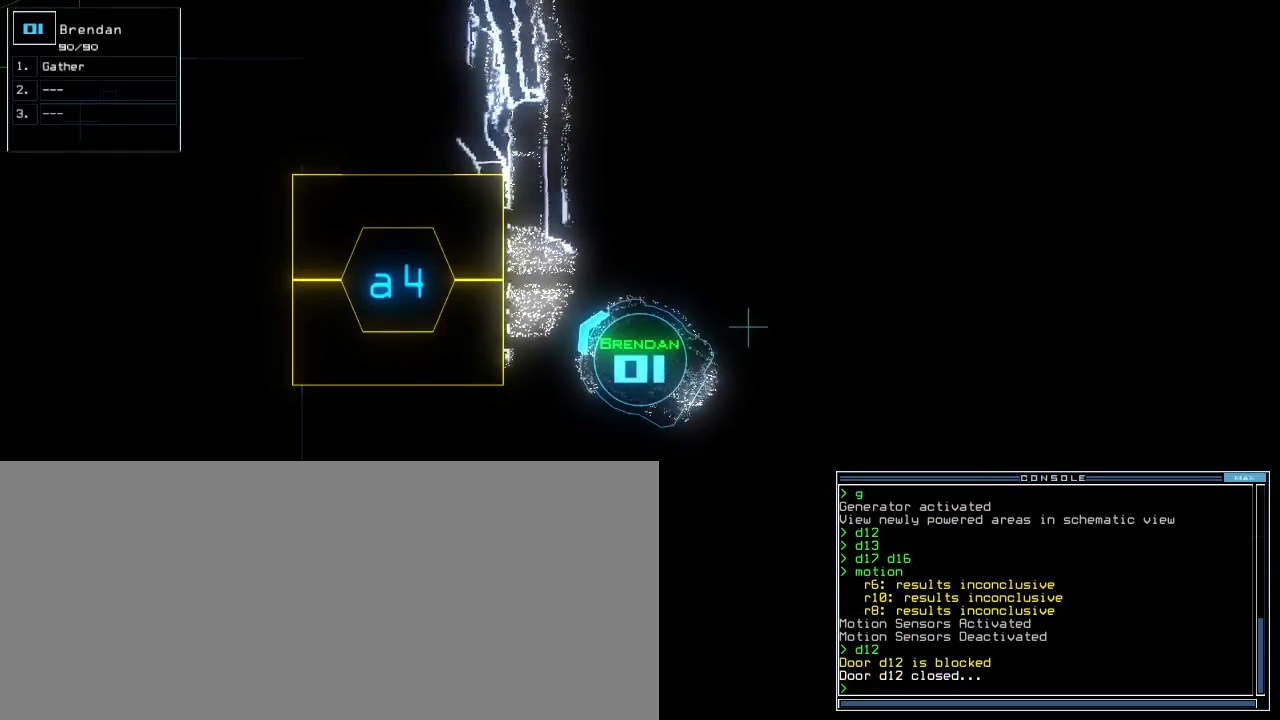
{"keys": [], "events": []}
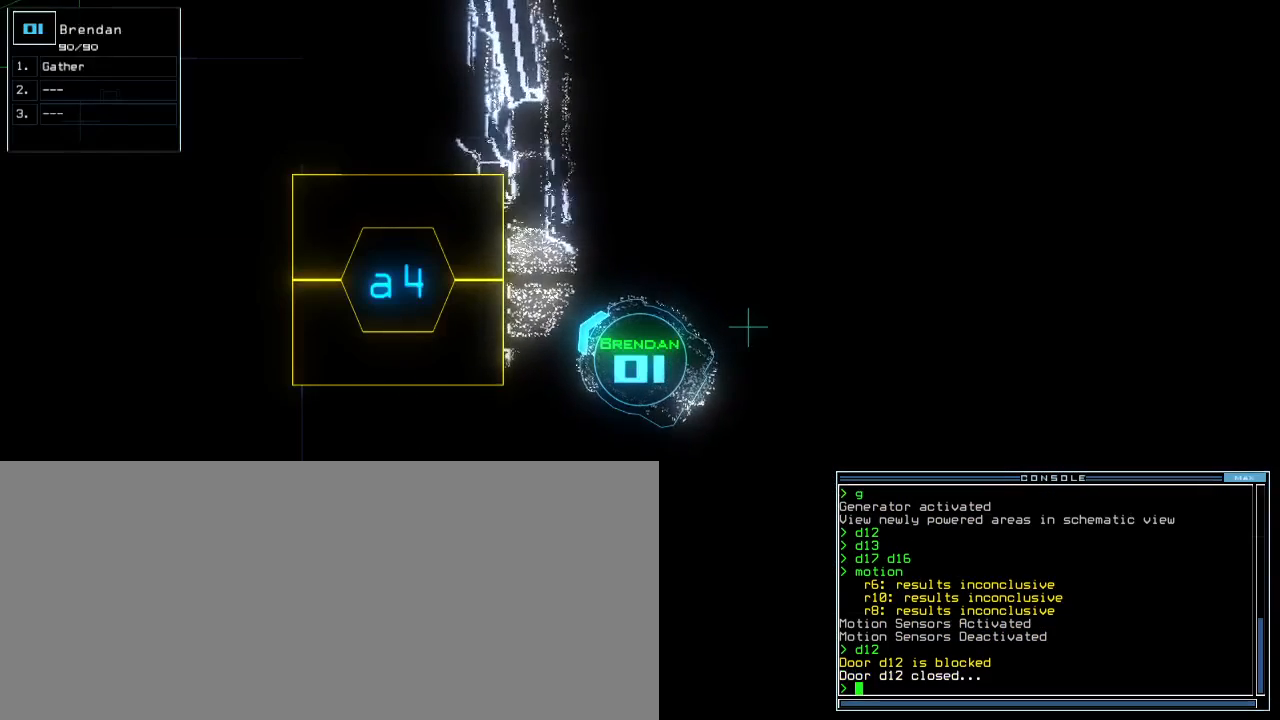
{"keys": [], "events": [[350, "2", "down"], [417, "2", "up"]]}
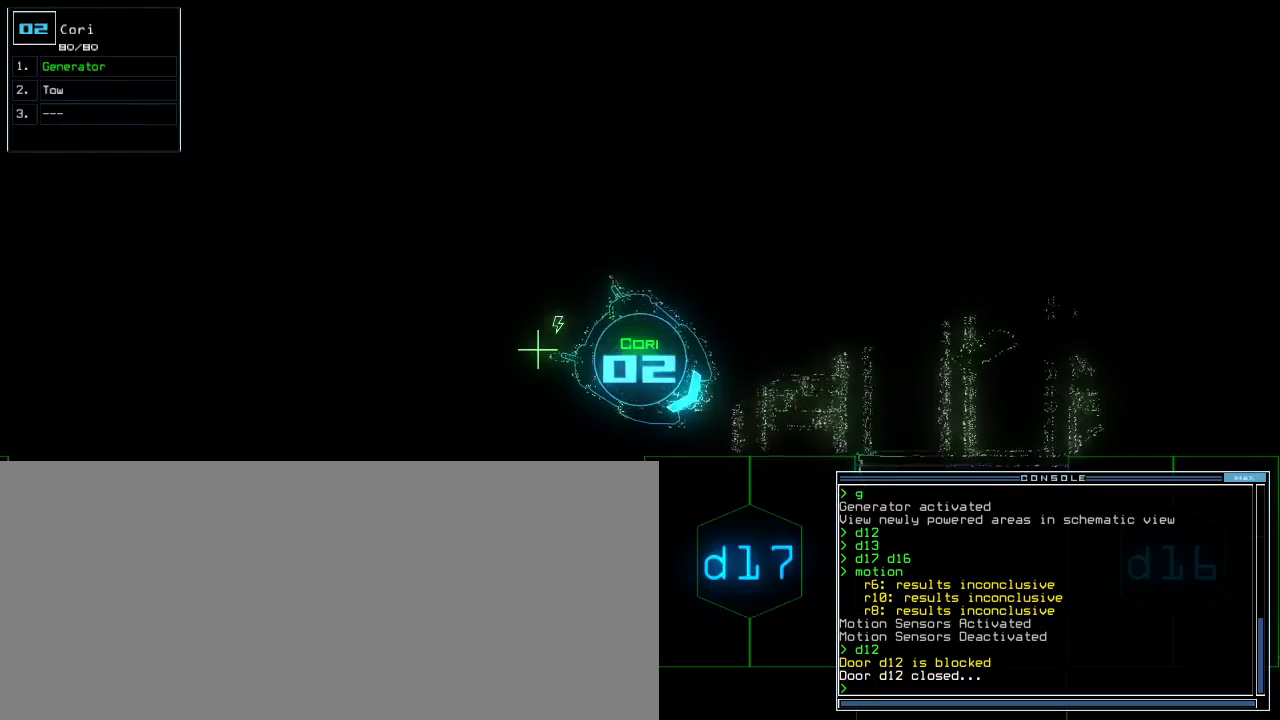
{"keys": [], "events": [[367, "3", "down"], [433, "3", "up"]]}
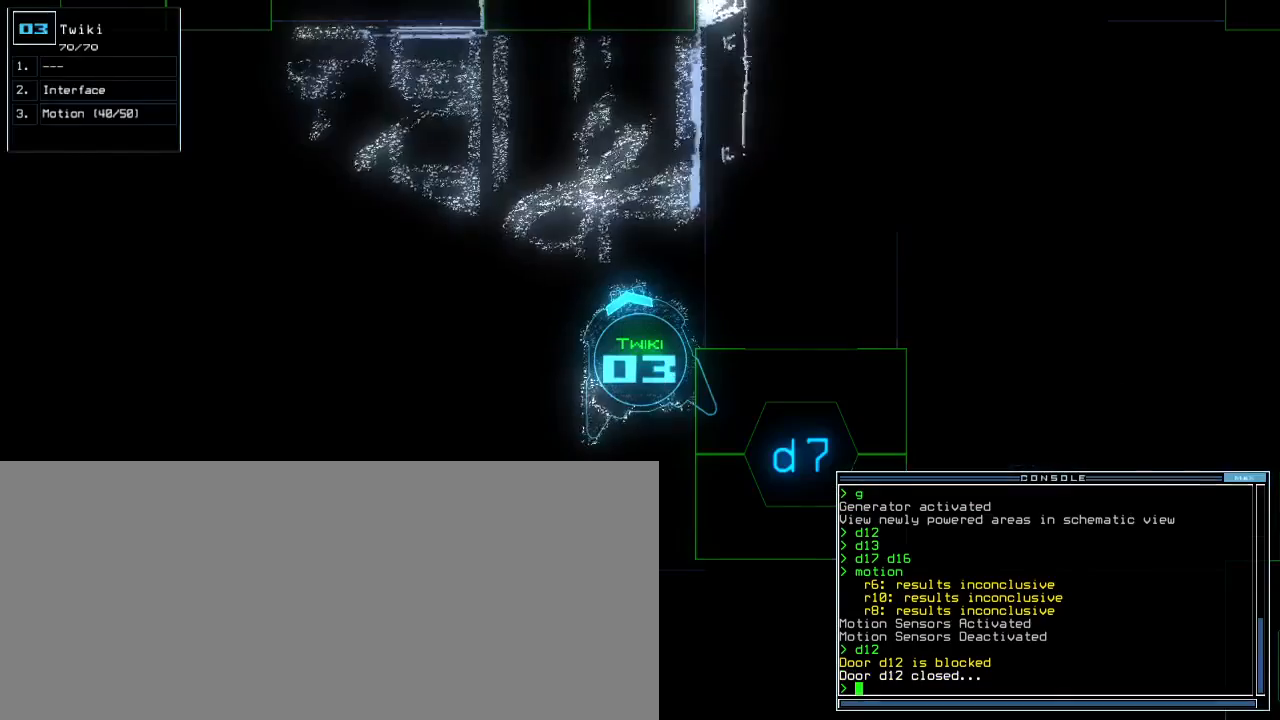
{"keys": ["up"], "events": [[250, "up", "down"]]}
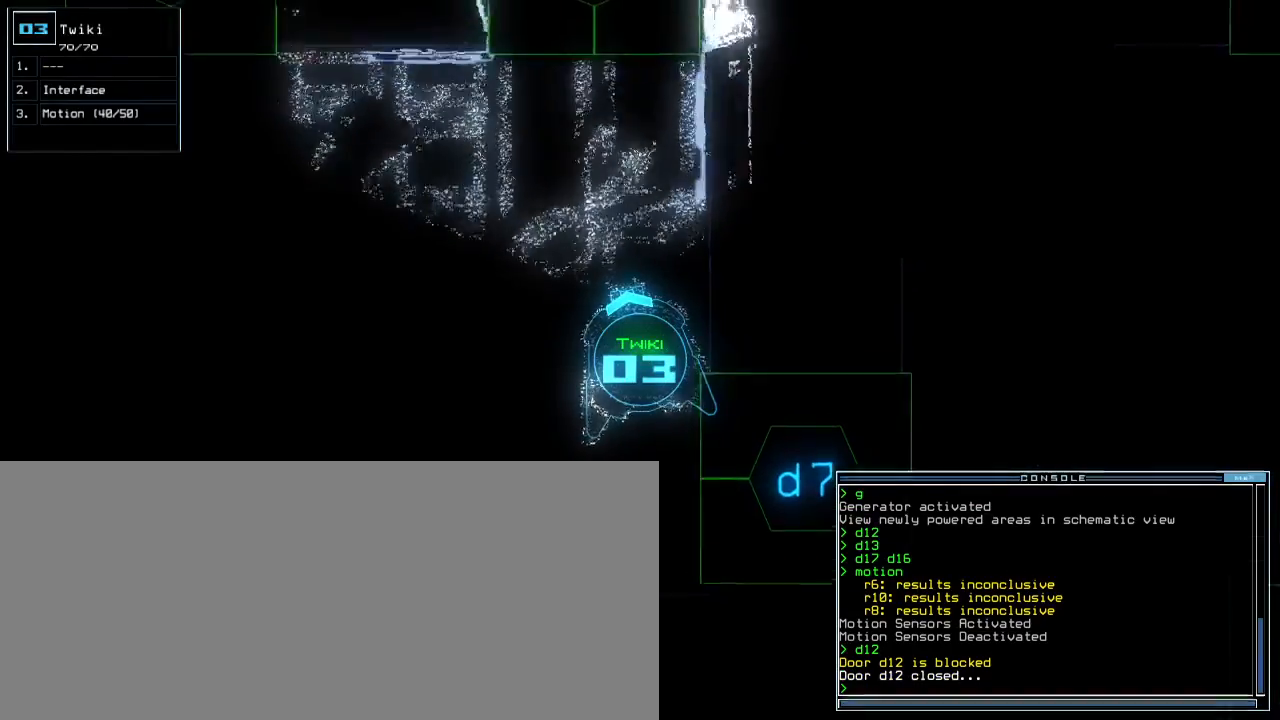
{"keys": ["up"], "events": [[117, "right", "down"], [217, "right", "up"]]}
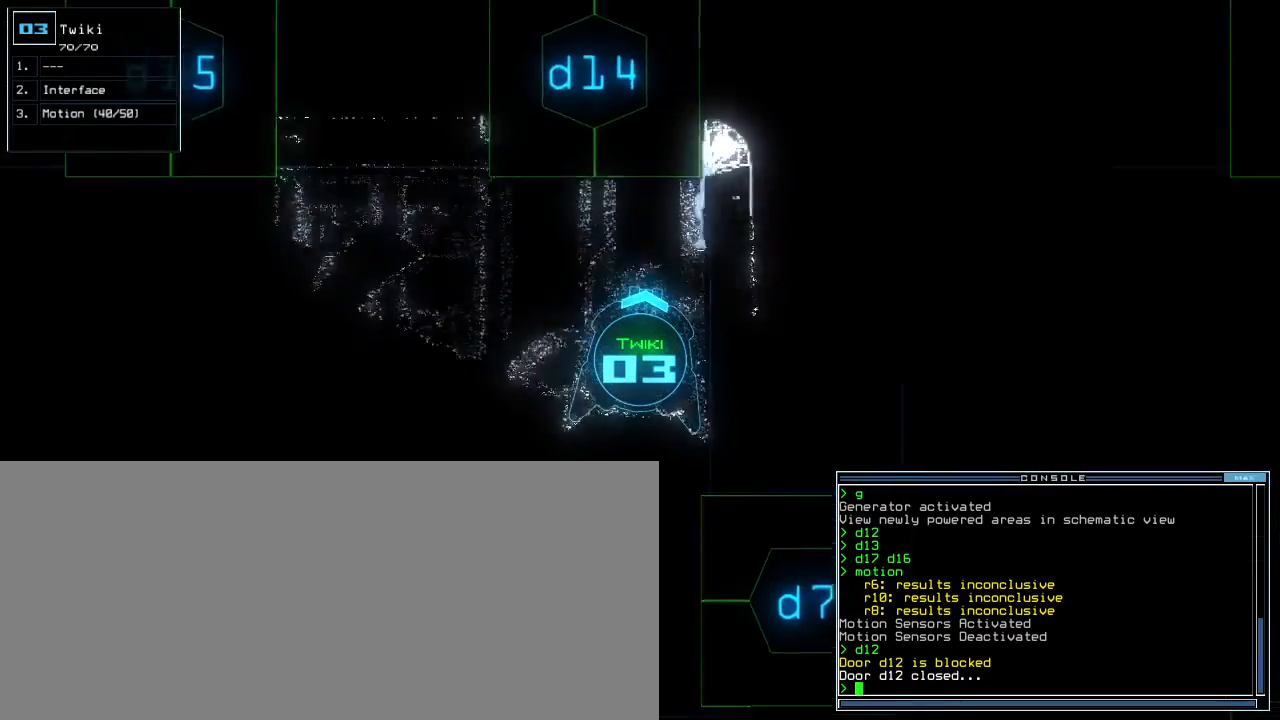
{"keys": ["up"], "events": [[17, "up", "up"], [217, "up", "down"]]}
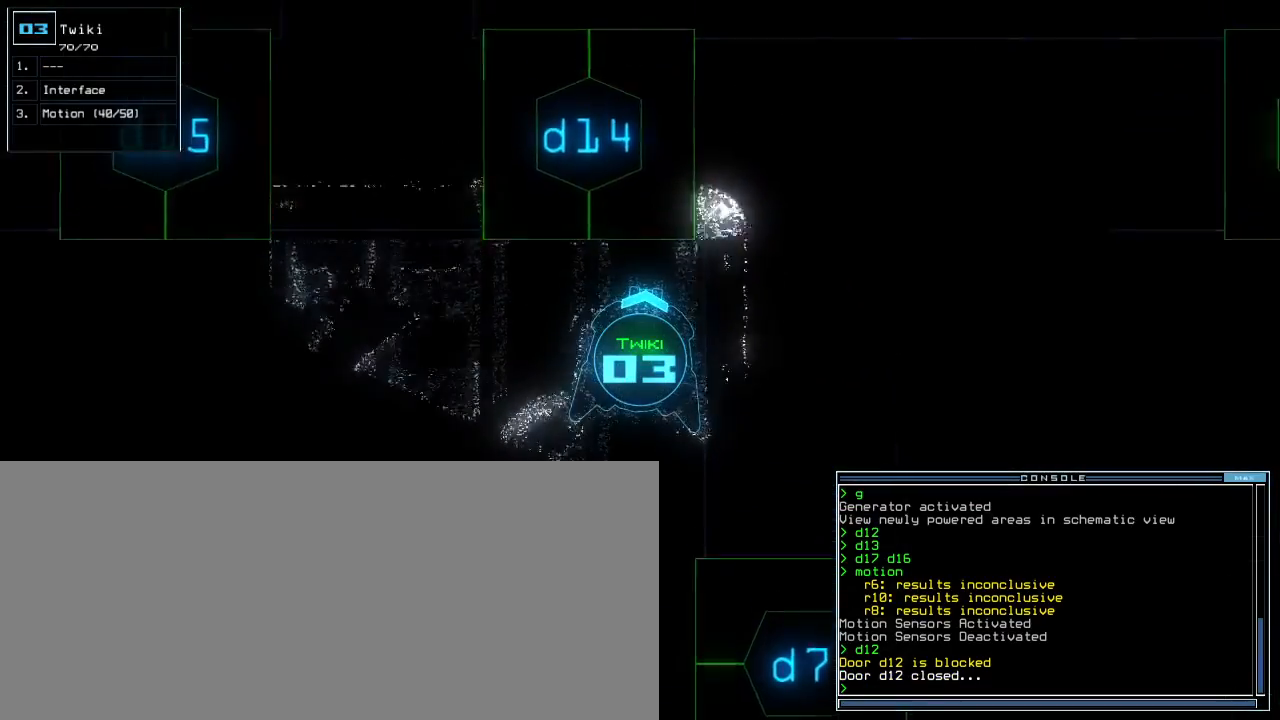
{"keys": [], "events": [[117, "up", "up"]]}